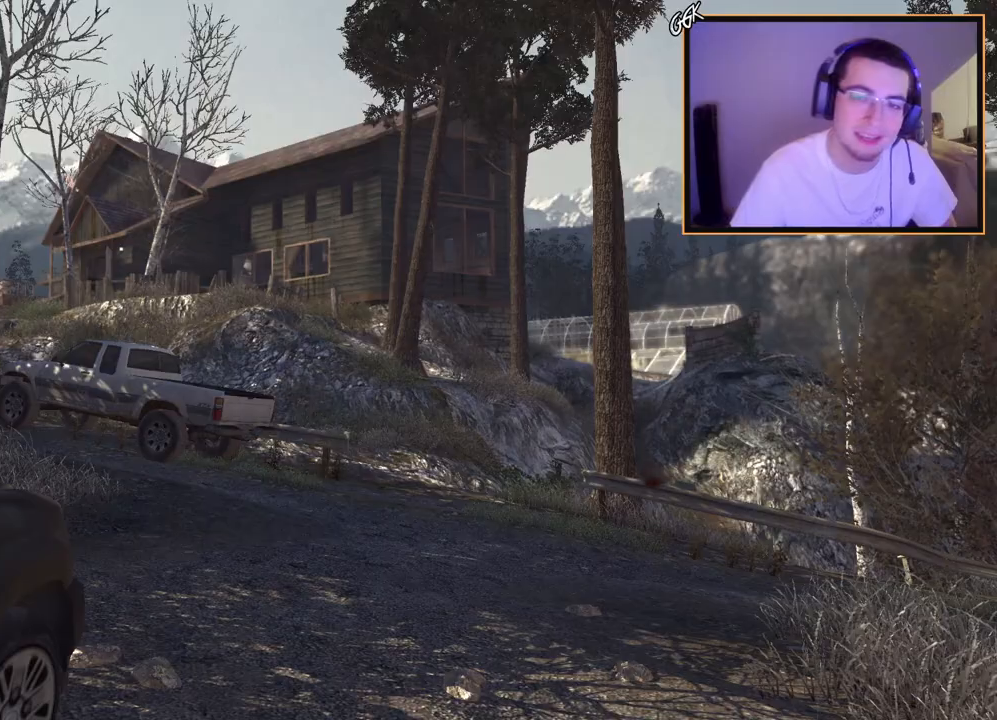
Gameplay with a controller (PlayStation layout); each line is a JSON object with the inputs held at the frame after it. "events" lists button and stick changes between this image and that frame as [ms after this image, input, new state], when the widget could be followed in between. Not read: R3.
{"buttons": [], "left_stick": "center", "right_stick": "center", "events": [[417, "left_stick", "down-right"], [468, "left_stick", "center"]]}
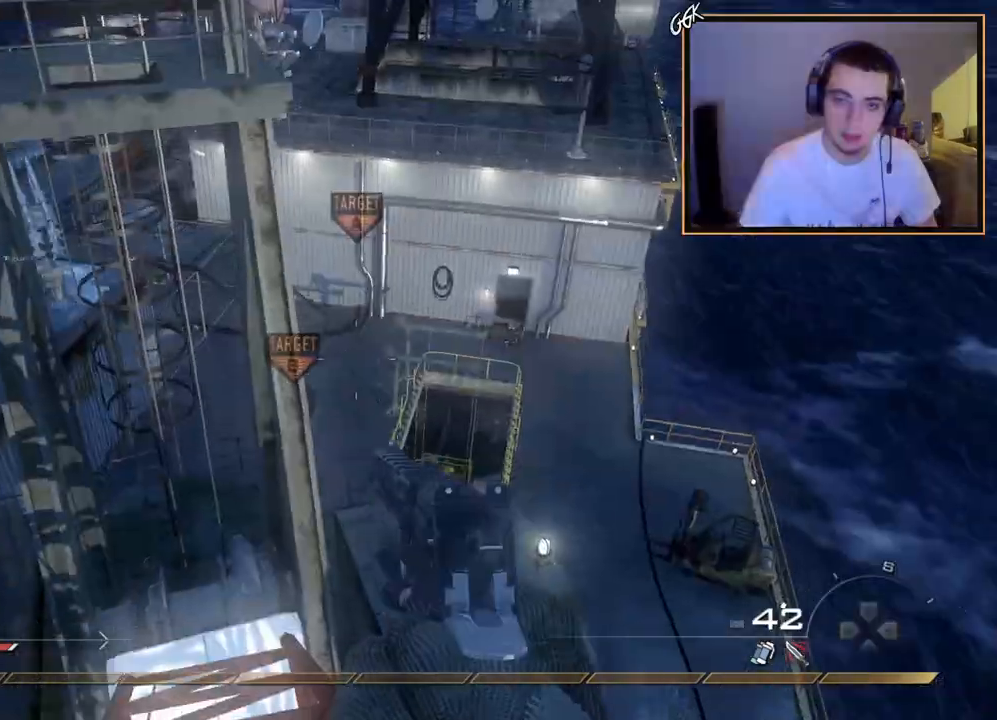
{"buttons": ["L3"], "left_stick": "up", "right_stick": "center", "events": [[317, "left_stick", "down"], [367, "left_stick", "center"], [467, "left_stick", "up"], [500, "L3", "down"]]}
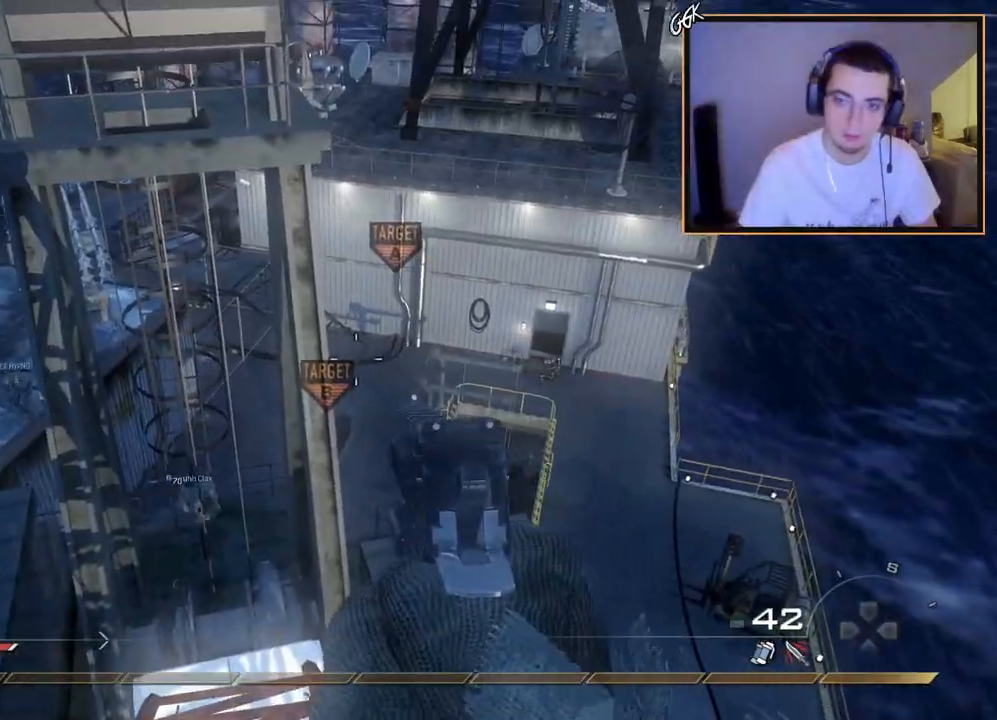
{"buttons": ["L3"], "left_stick": "up", "right_stick": "center", "events": [[234, "CROSS", "down"], [267, "L3", "up"], [351, "CROSS", "up"], [401, "right_stick", "left"], [484, "L3", "down"], [484, "right_stick", "center"]]}
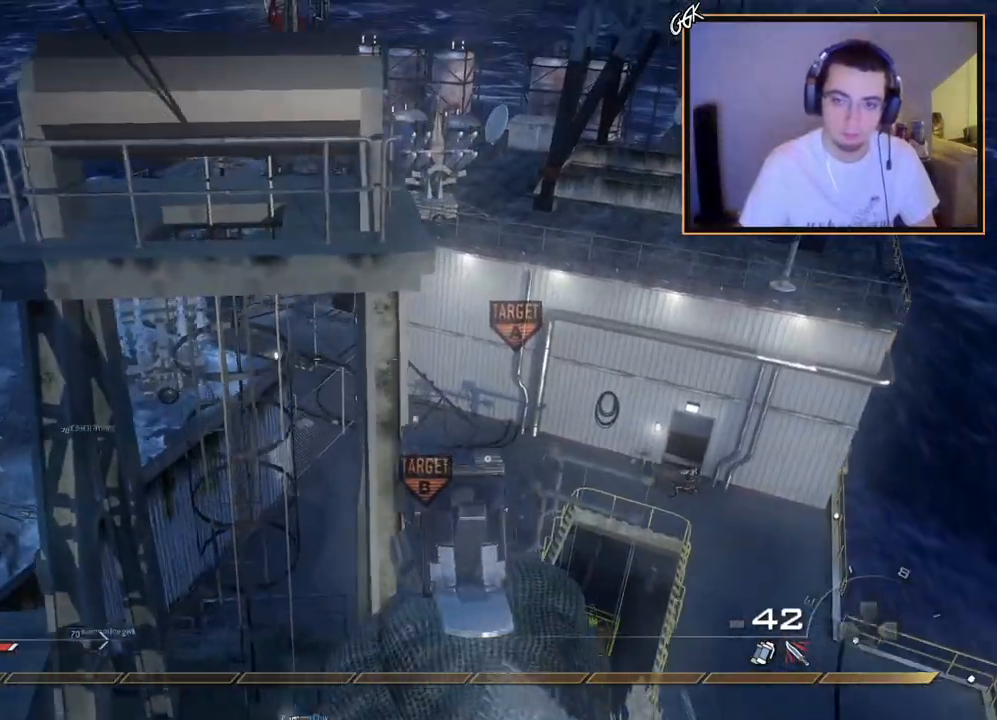
{"buttons": [], "left_stick": "up-left", "right_stick": "center", "events": [[117, "TRIANGLE", "down"], [133, "L3", "up"], [183, "TRIANGLE", "up"], [183, "left_stick", "left"], [267, "TRIANGLE", "down"], [284, "left_stick", "up-left"], [350, "L3", "down"], [350, "TRIANGLE", "up"], [434, "TRIANGLE", "down"], [467, "L3", "up"], [500, "TRIANGLE", "up"]]}
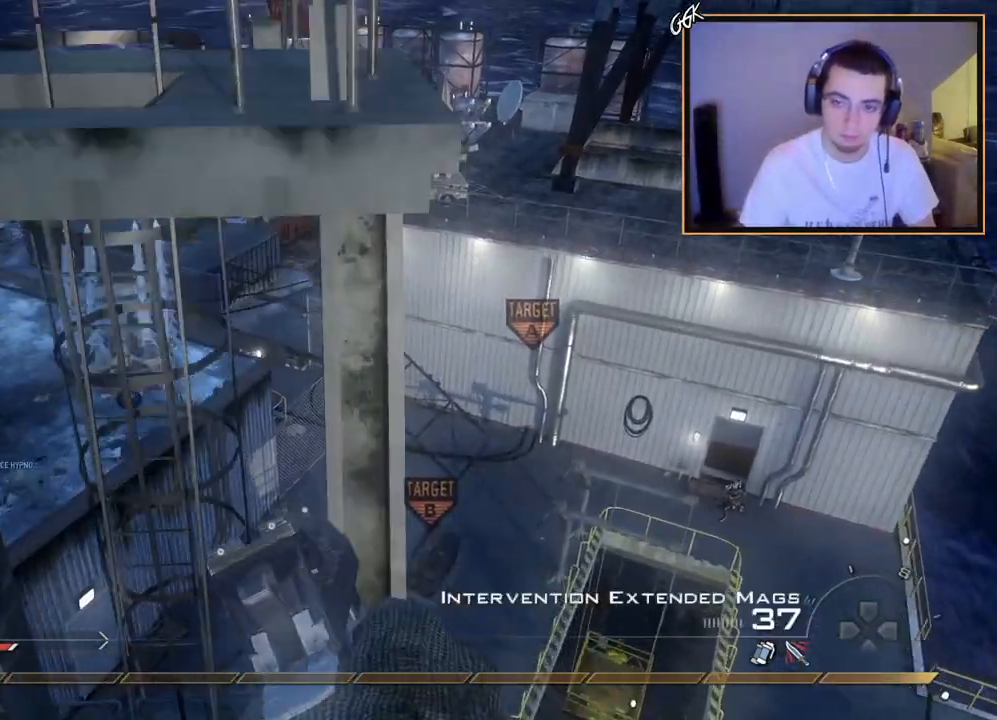
{"buttons": [], "left_stick": "center", "right_stick": "center", "events": [[50, "TRIANGLE", "down"], [67, "left_stick", "center"], [134, "TRIANGLE", "up"], [151, "left_stick", "up-left"], [301, "left_stick", "center"]]}
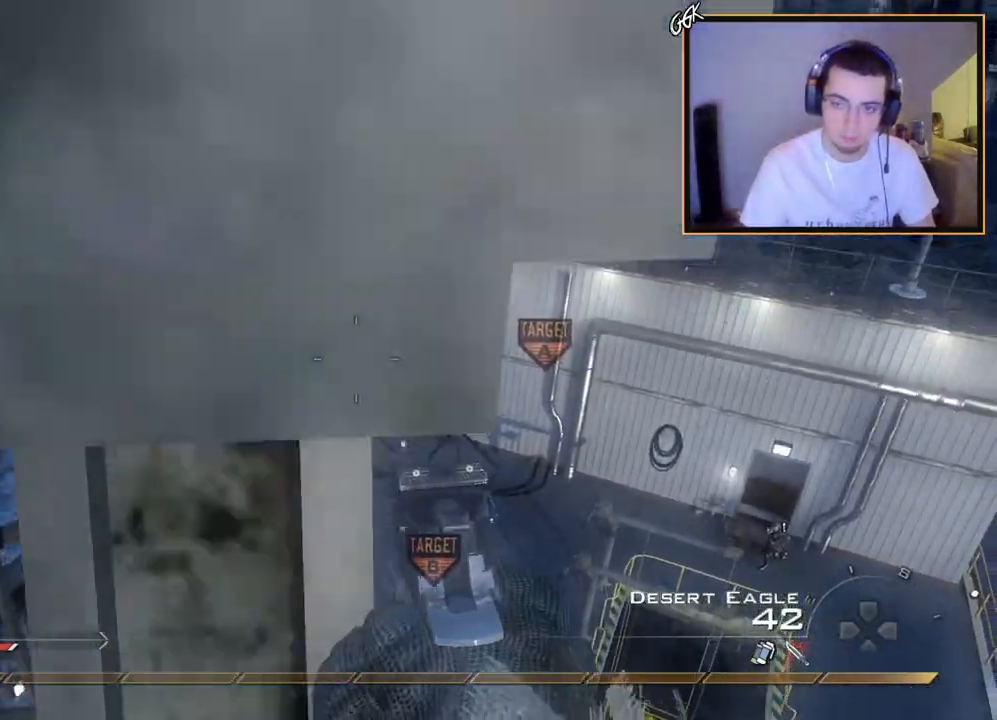
{"buttons": [], "left_stick": "up", "right_stick": "center", "events": [[117, "left_stick", "up-left"], [250, "right_stick", "down-left"], [334, "right_stick", "up"], [384, "right_stick", "center"], [450, "left_stick", "up"]]}
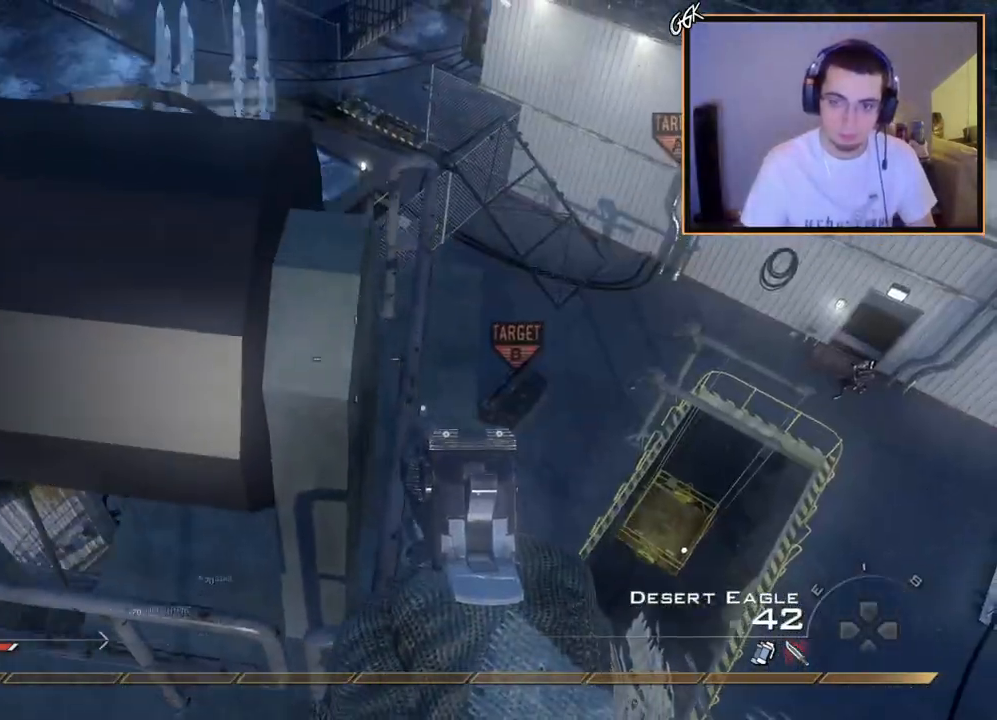
{"buttons": [], "left_stick": "center", "right_stick": "right", "events": [[151, "left_stick", "center"], [334, "left_stick", "up"], [401, "right_stick", "right"], [434, "left_stick", "center"]]}
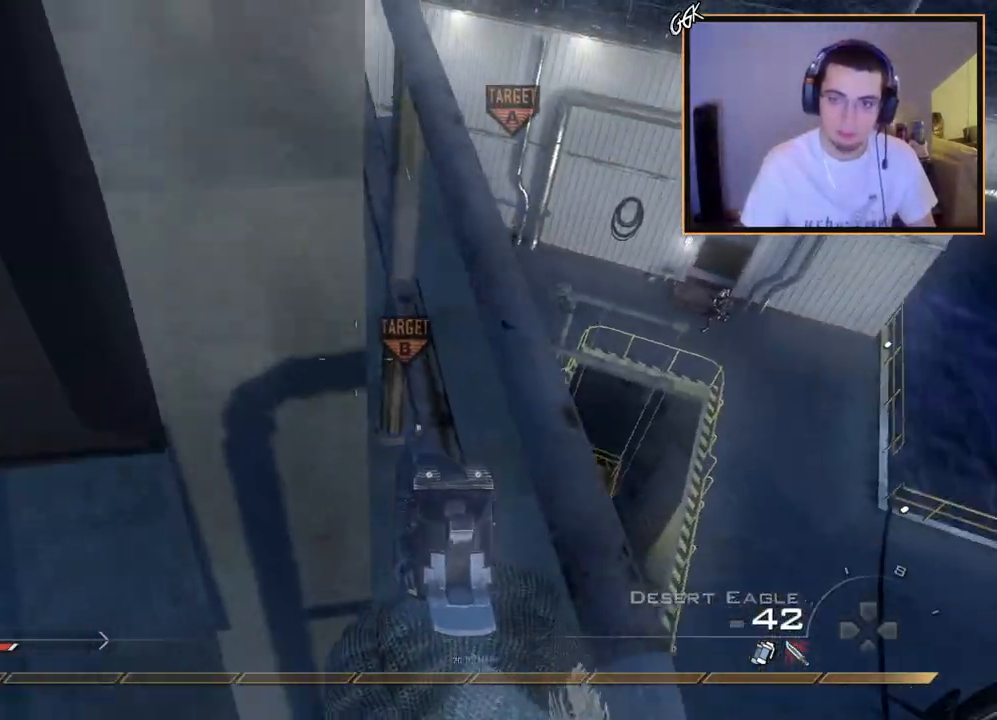
{"buttons": [], "left_stick": "up", "right_stick": "down-right", "events": [[17, "right_stick", "center"], [134, "CROSS", "down"], [184, "left_stick", "up"], [267, "CROSS", "up"], [467, "right_stick", "down-right"]]}
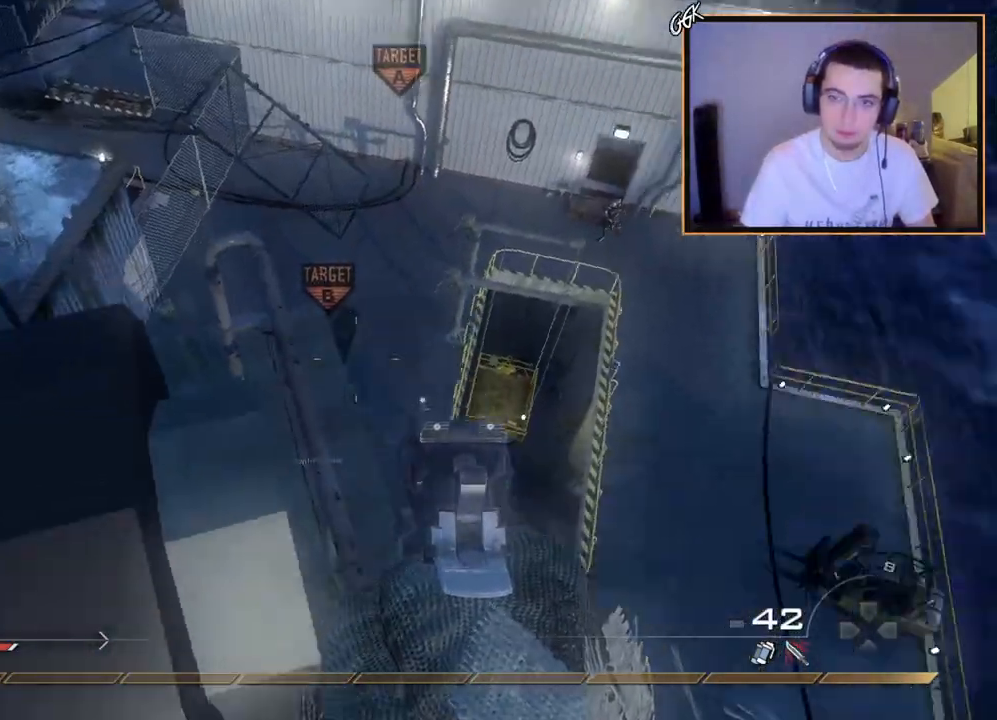
{"buttons": [], "left_stick": "center", "right_stick": "center", "events": [[83, "right_stick", "center"], [150, "left_stick", "center"], [367, "left_stick", "down-left"], [417, "right_stick", "up-left"], [500, "left_stick", "center"], [500, "right_stick", "center"]]}
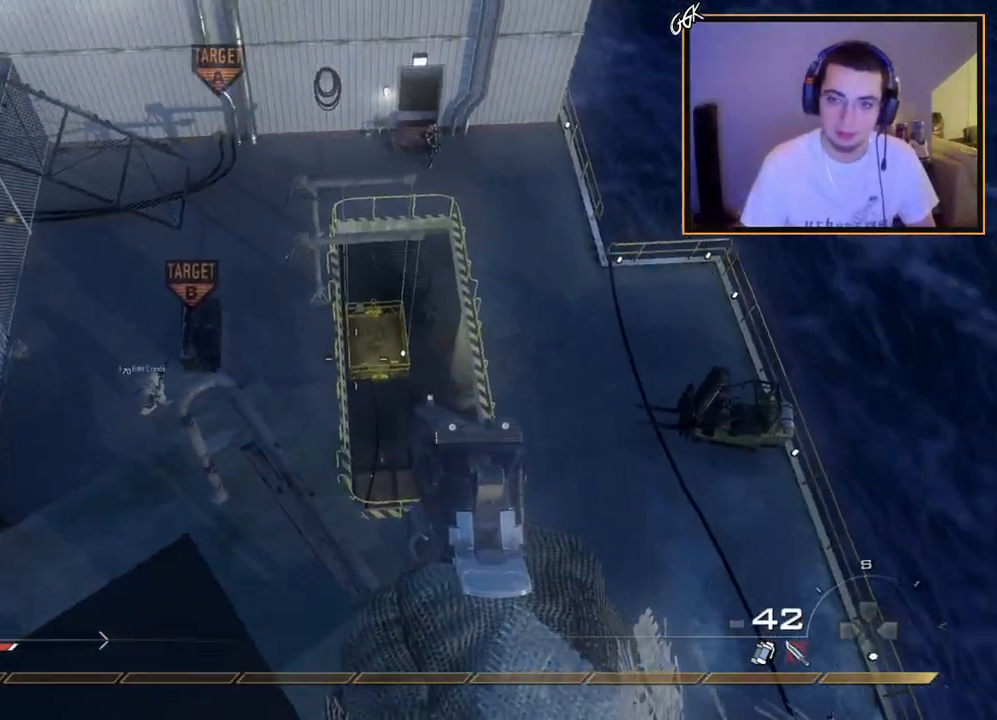
{"buttons": [], "left_stick": "up-right", "right_stick": "center", "events": [[200, "left_stick", "up"], [250, "L3", "down"], [417, "CROSS", "down"], [417, "L3", "up"], [467, "left_stick", "up-right"], [484, "CROSS", "up"]]}
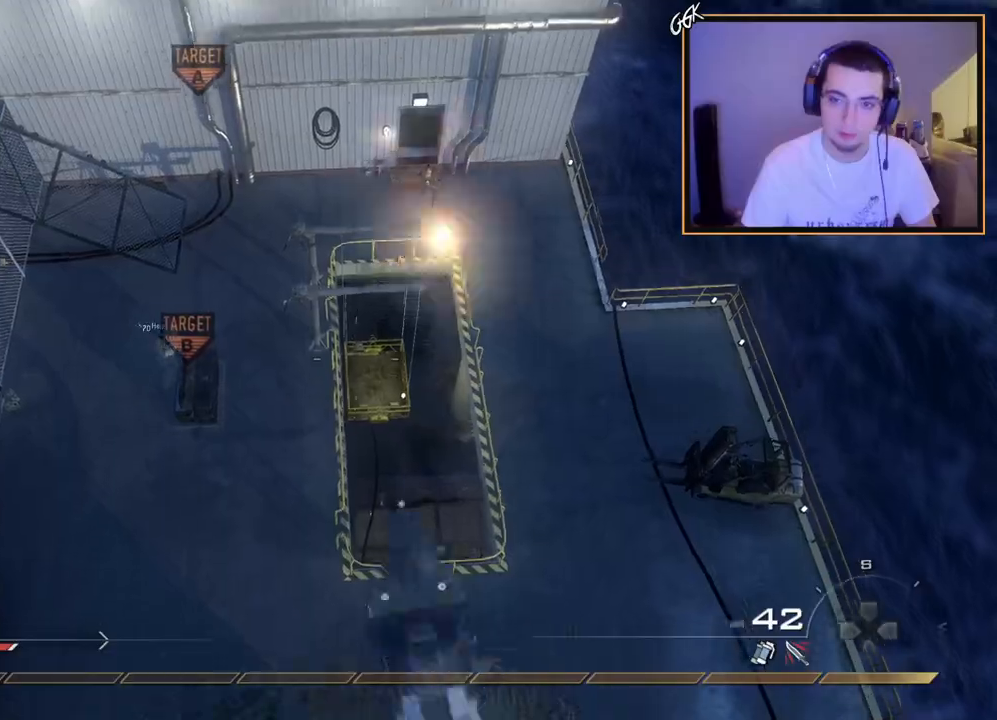
{"buttons": [], "left_stick": "up-left", "right_stick": "center", "events": [[100, "left_stick", "up-left"], [417, "right_stick", "down"], [500, "right_stick", "center"]]}
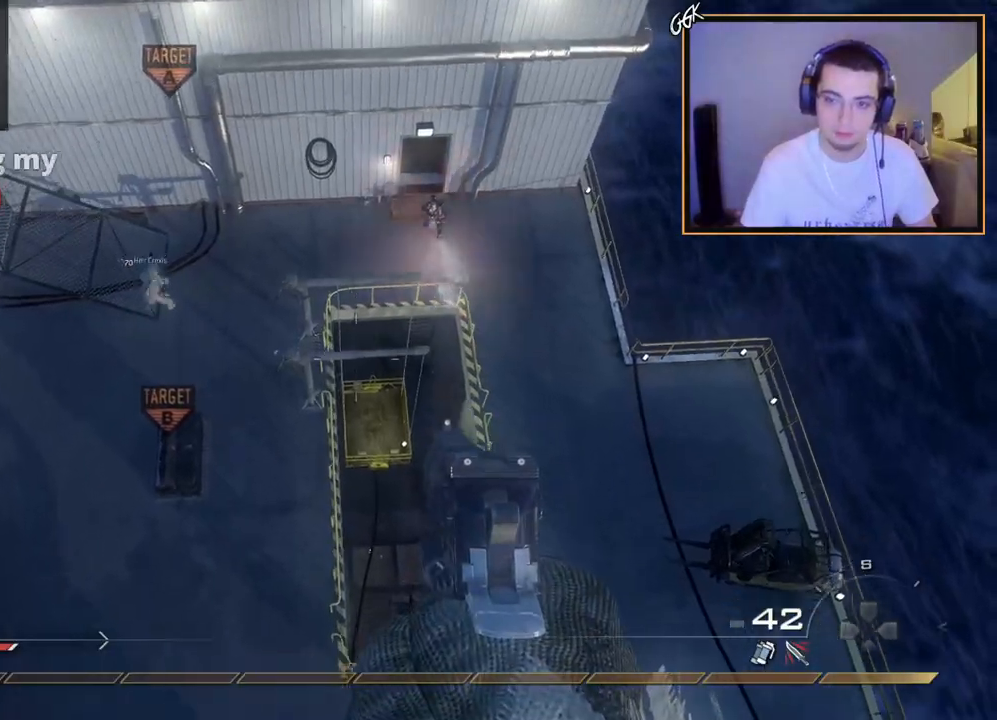
{"buttons": [], "left_stick": "center", "right_stick": "center", "events": [[317, "left_stick", "center"]]}
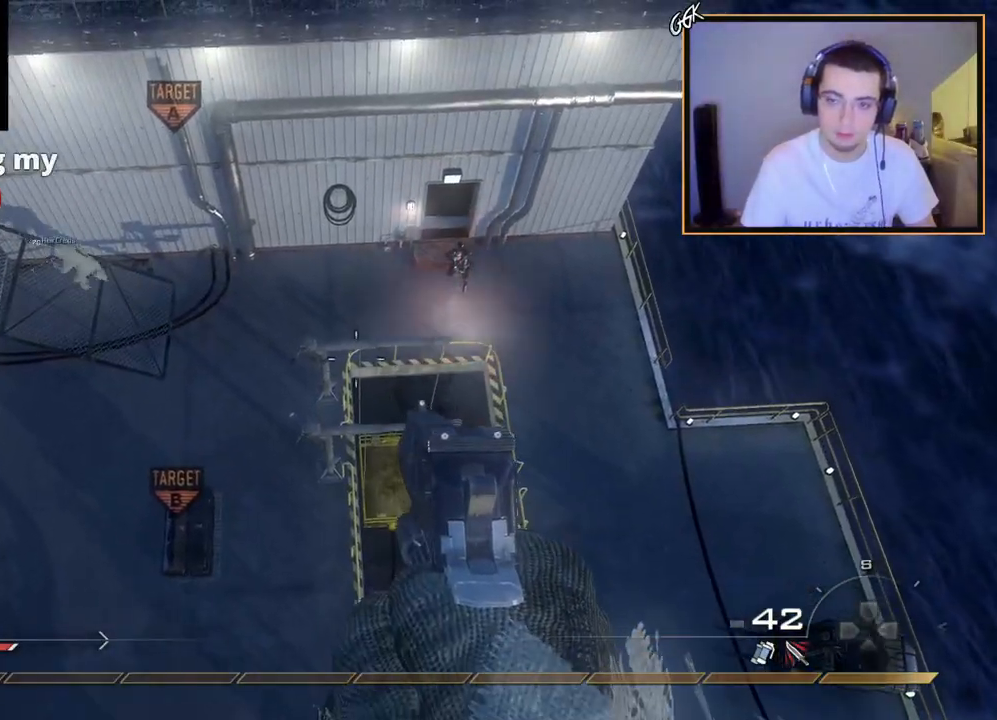
{"buttons": ["L3"], "left_stick": "up", "right_stick": "center", "events": [[167, "left_stick", "up"], [450, "L3", "down"]]}
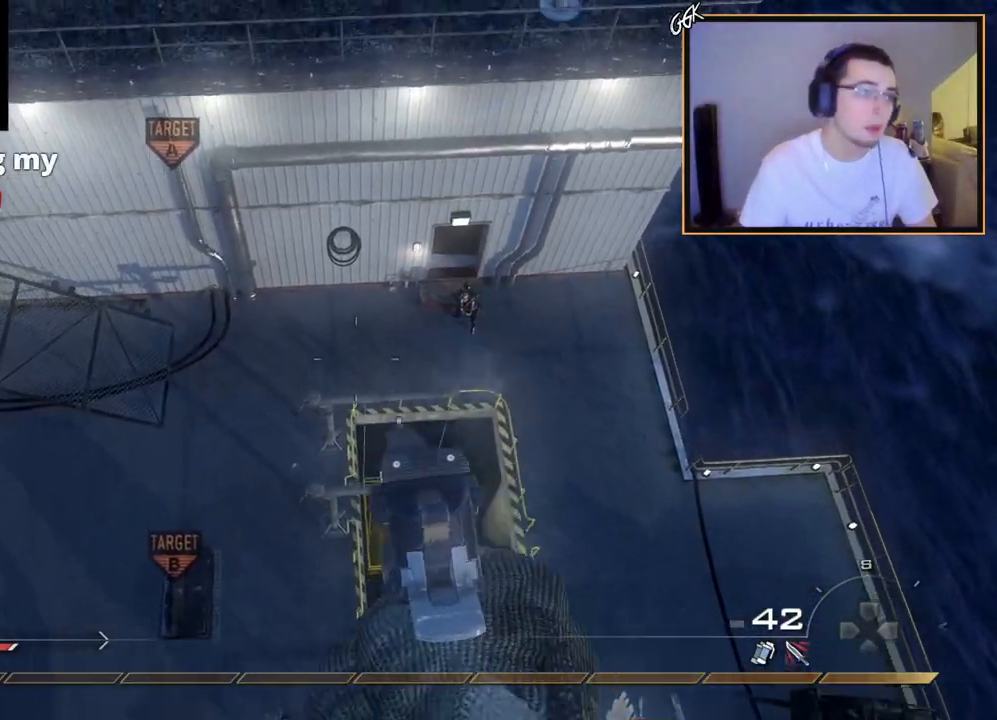
{"buttons": [], "left_stick": "center", "right_stick": "center", "events": [[167, "L3", "up"], [351, "left_stick", "center"]]}
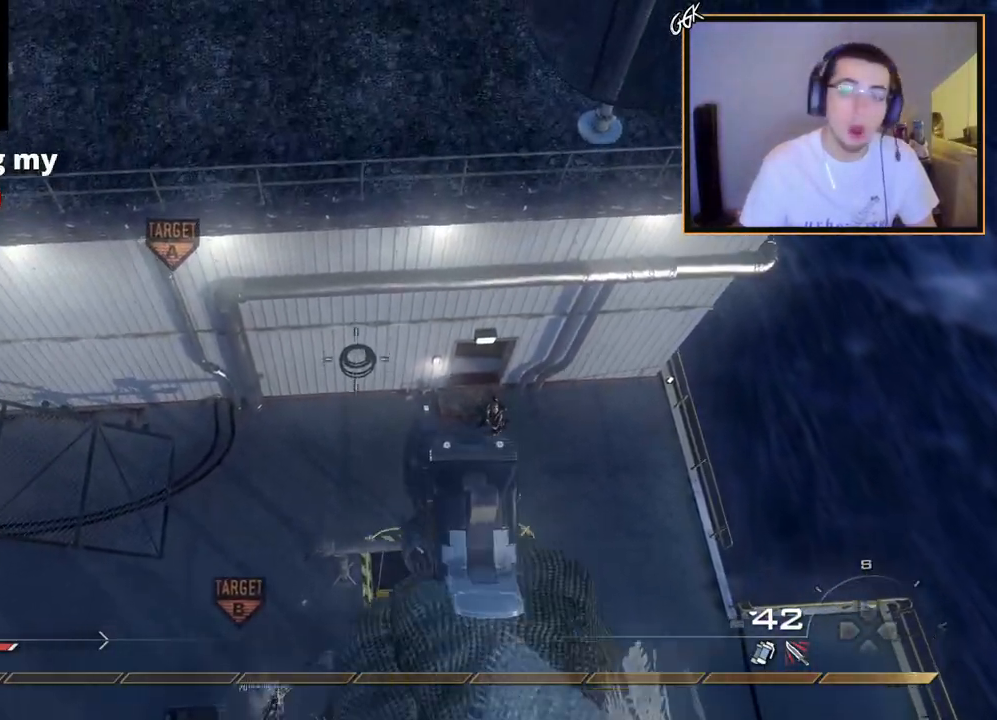
{"buttons": [], "left_stick": "up", "right_stick": "center", "events": [[16, "left_stick", "up"], [117, "L3", "down"], [217, "right_stick", "up-left"], [283, "right_stick", "down"], [333, "CROSS", "down"], [333, "right_stick", "center"], [350, "L3", "up"], [484, "CROSS", "up"]]}
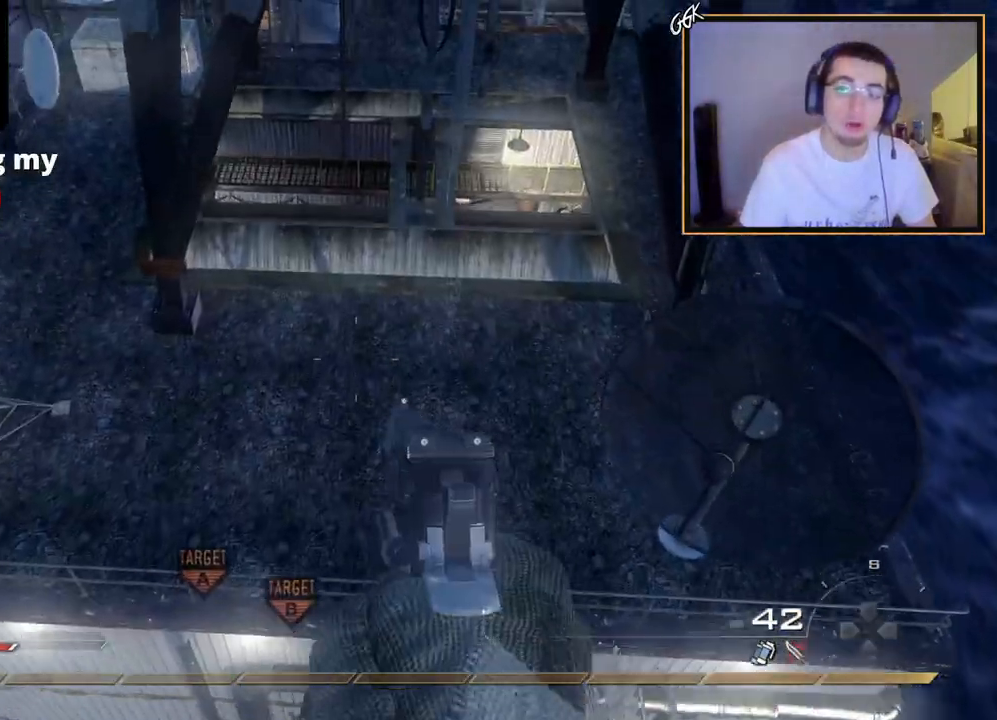
{"buttons": [], "left_stick": "up", "right_stick": "center", "events": [[434, "right_stick", "up"], [484, "right_stick", "center"]]}
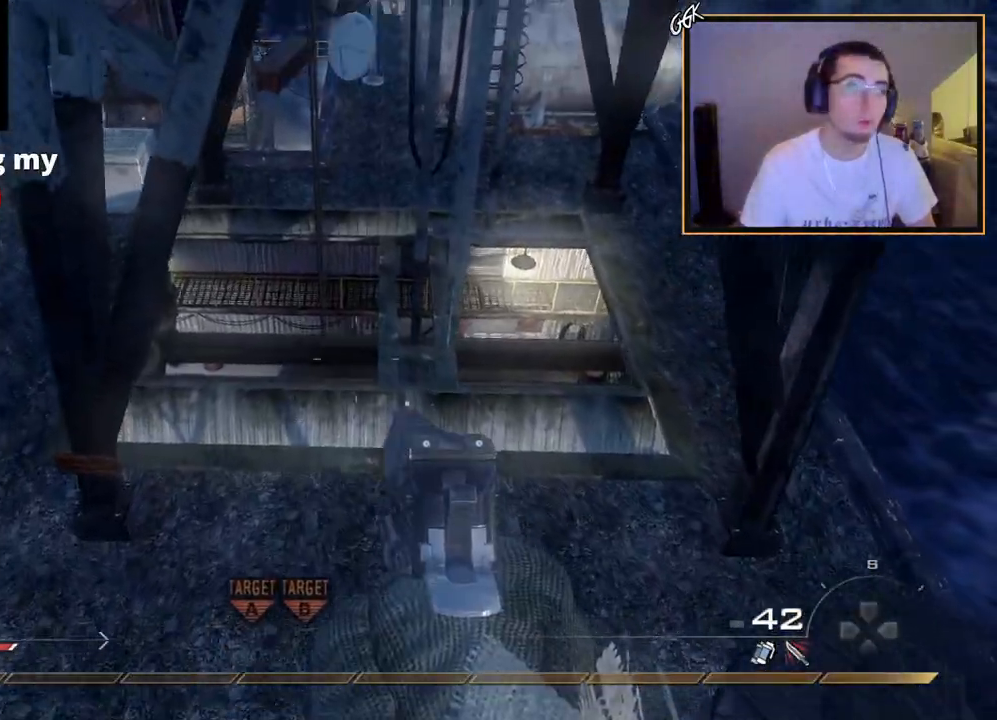
{"buttons": [], "left_stick": "up", "right_stick": "up-left", "events": [[434, "right_stick", "up-left"]]}
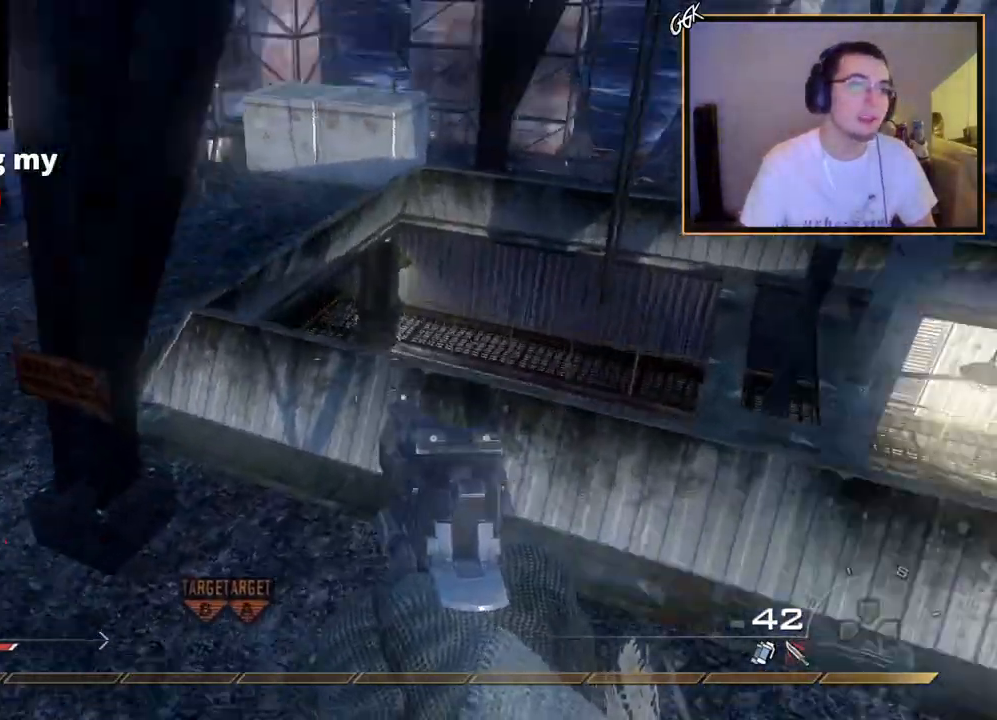
{"buttons": [], "left_stick": "up", "right_stick": "center", "events": [[50, "right_stick", "center"], [317, "right_stick", "up"], [401, "right_stick", "center"]]}
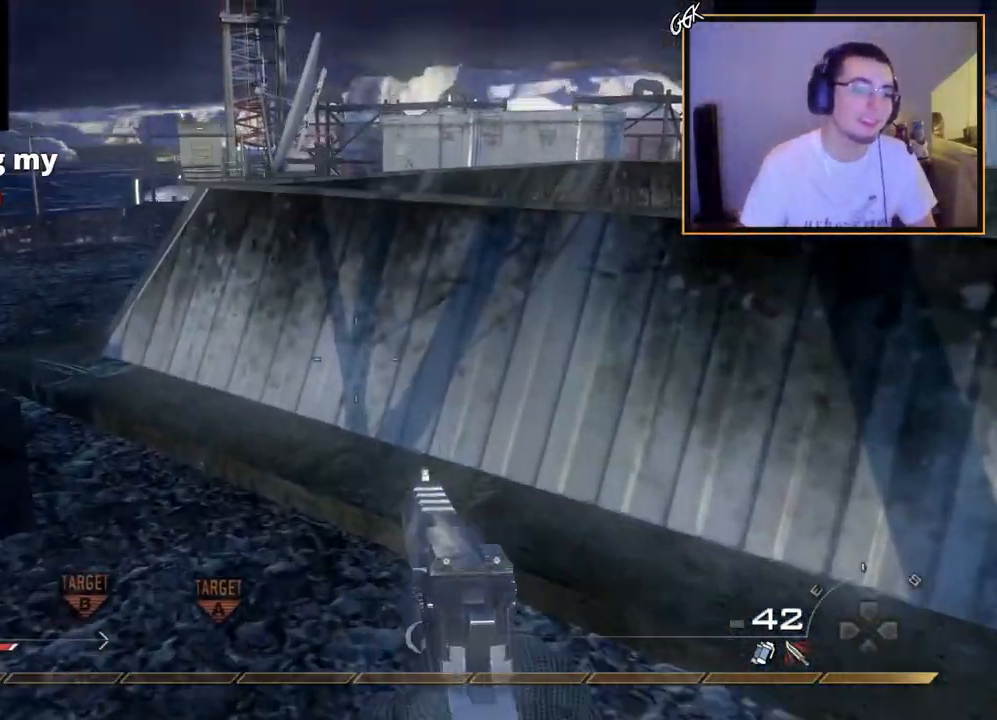
{"buttons": [], "left_stick": "up", "right_stick": "center", "events": []}
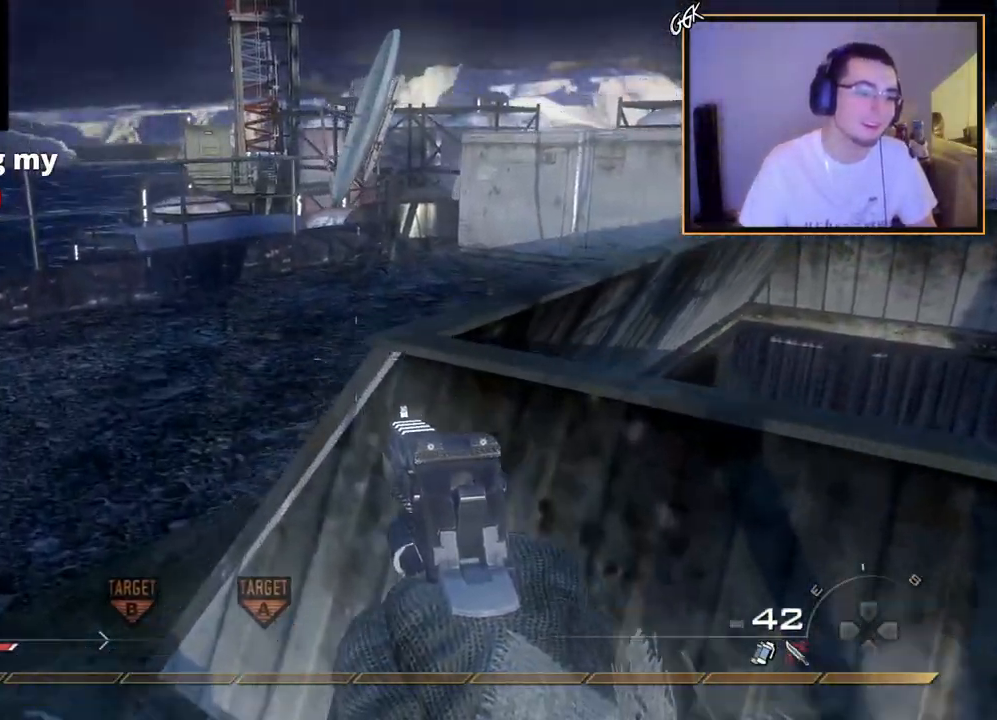
{"buttons": [], "left_stick": "up", "right_stick": "center", "events": [[284, "right_stick", "up-right"], [417, "right_stick", "center"]]}
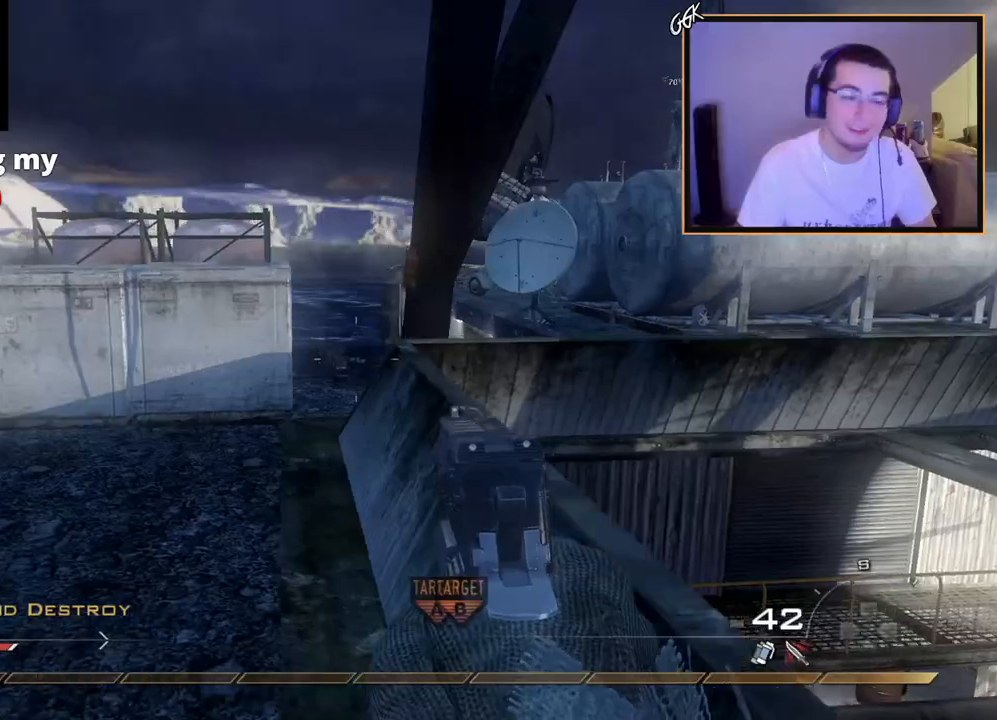
{"buttons": ["L3"], "left_stick": "up", "right_stick": "center", "events": [[367, "L3", "down"]]}
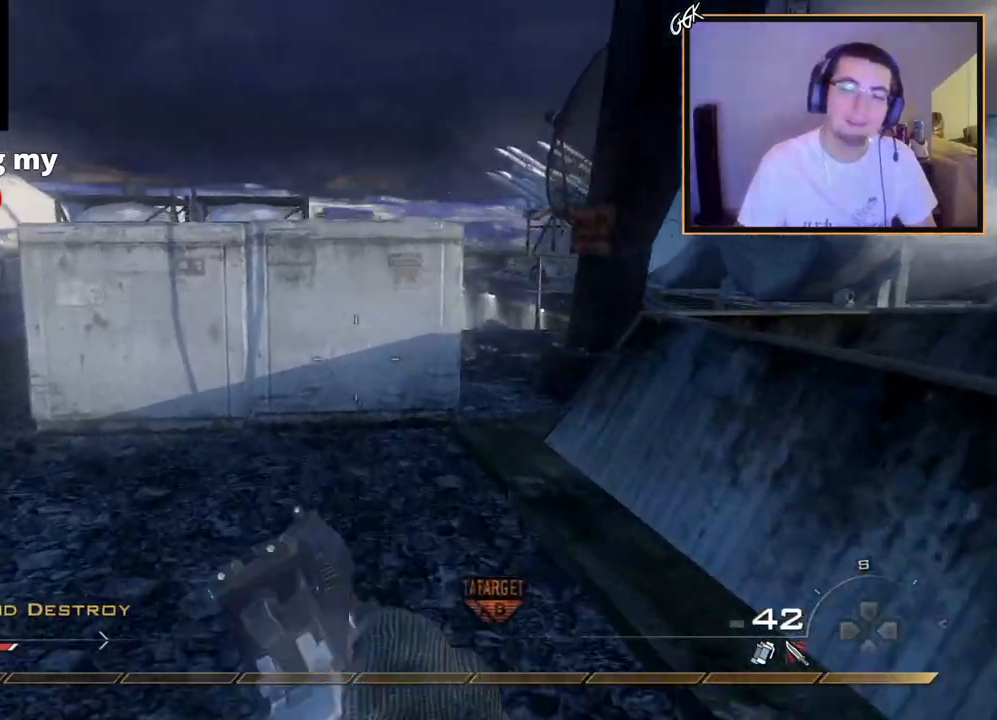
{"buttons": [], "left_stick": "up", "right_stick": "right", "events": [[50, "L3", "up"], [84, "right_stick", "right"], [150, "right_stick", "center"], [434, "right_stick", "right"]]}
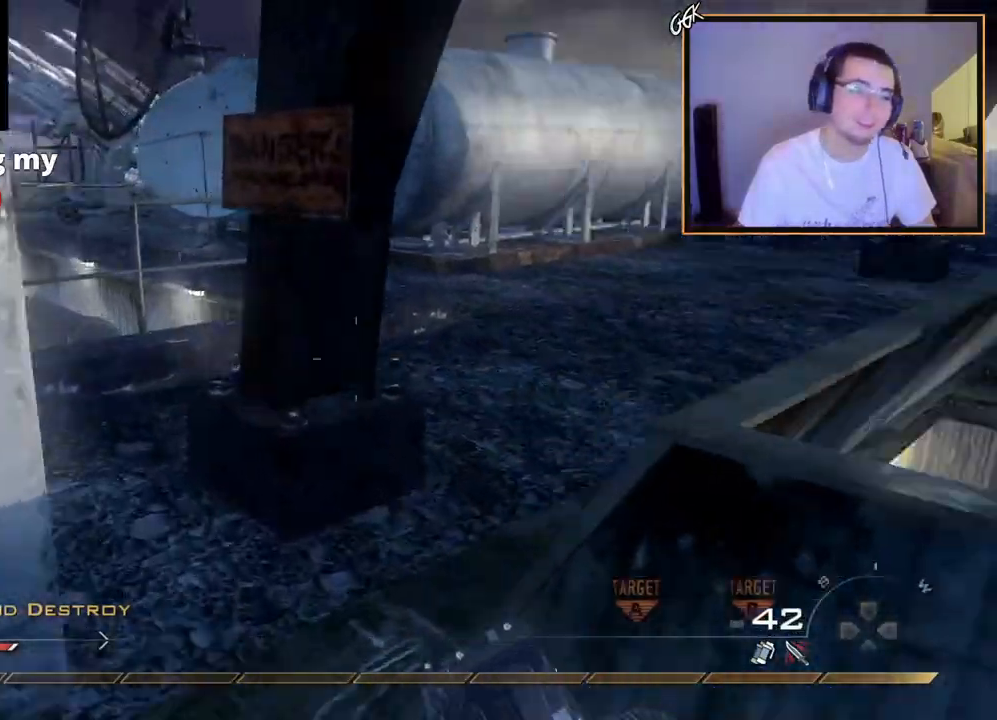
{"buttons": [], "left_stick": "up-right", "right_stick": "center", "events": [[33, "right_stick", "center"], [217, "left_stick", "up-right"]]}
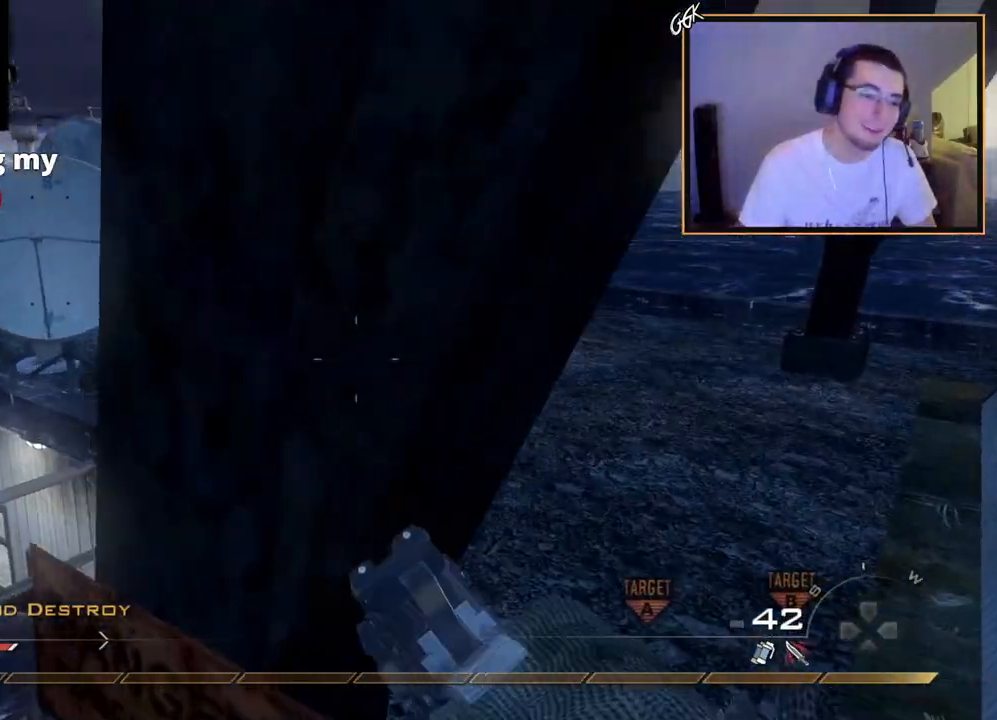
{"buttons": ["TRIANGLE"], "left_stick": "up-right", "right_stick": "center", "events": [[317, "TRIANGLE", "down"], [384, "TRIANGLE", "up"], [434, "TRIANGLE", "down"]]}
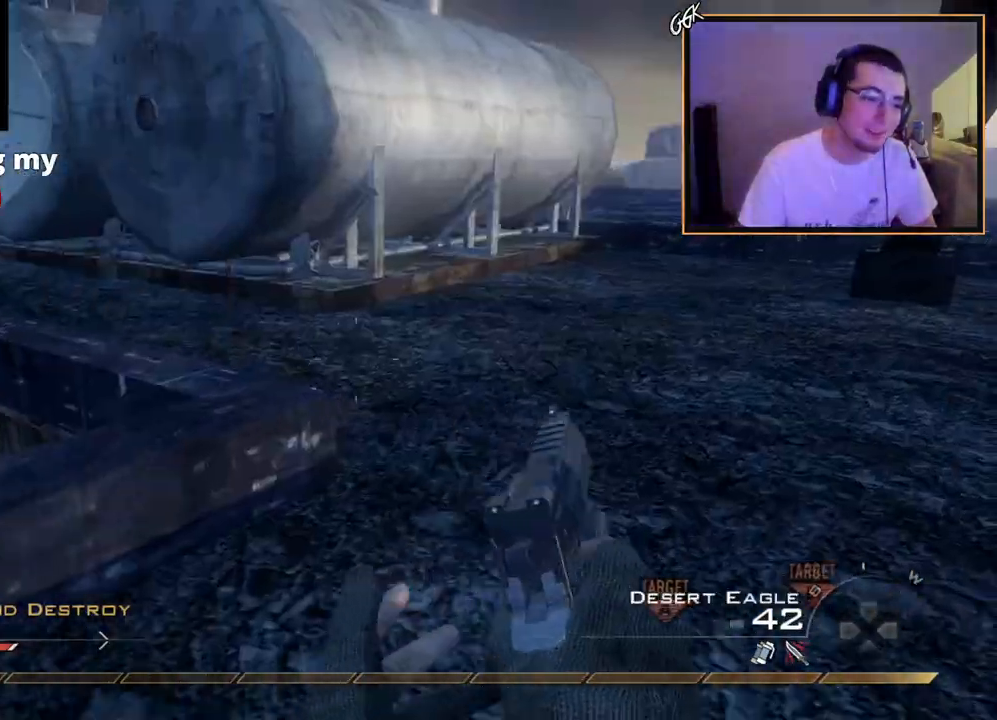
{"buttons": ["L3"], "left_stick": "up", "right_stick": "center", "events": [[33, "TRIANGLE", "up"], [150, "right_stick", "left"], [233, "left_stick", "up"], [283, "right_stick", "center"], [350, "L3", "down"]]}